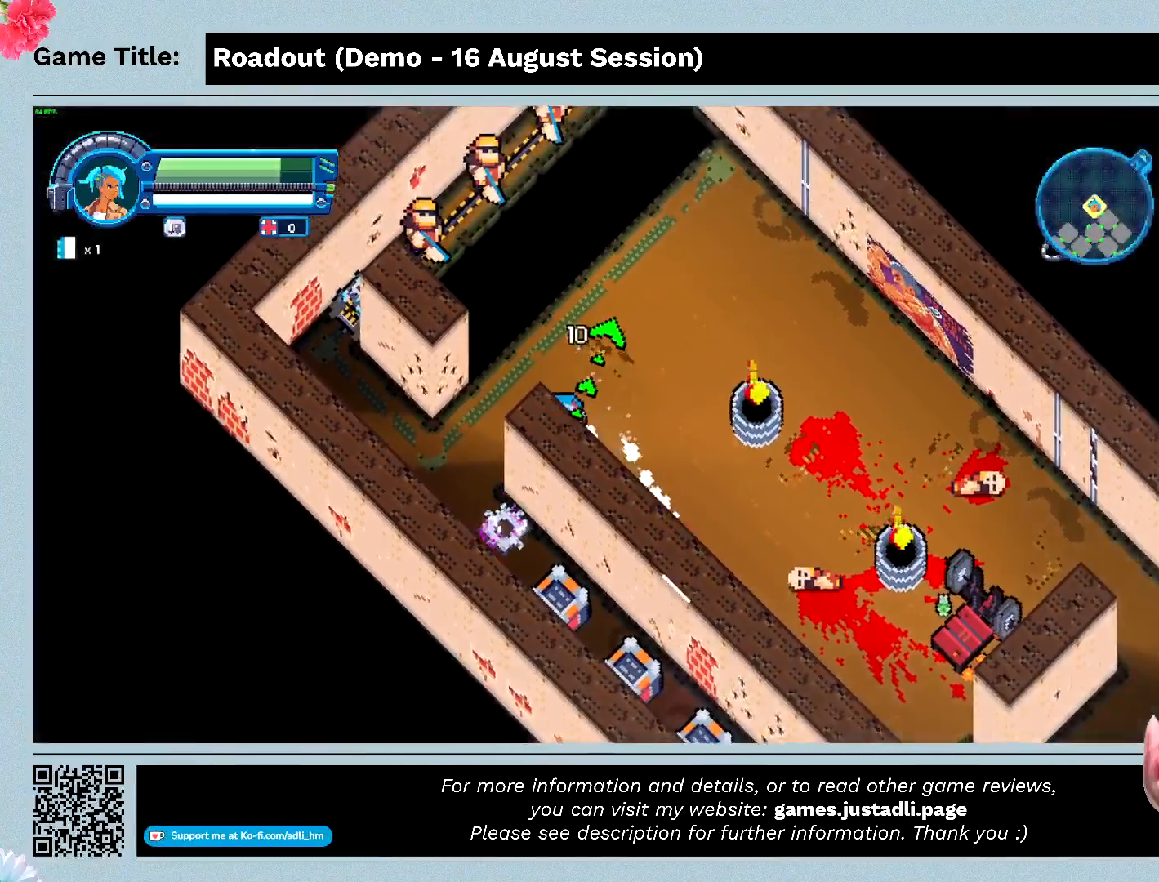
Gameplay with keyboard and mouse; each line is a JSON object with the keys held at the frame after it. "events" lists presses ("down") and releases ("up") of "0", "1", "2", "3", "4", "5", "6", "7", "8", "9", "a", "alt", "b", "c", "caps_lock", "ctrl", "d", "down", "e", "escape", "f", "f1", "f2", "f3", "f4", "f5", "f6", "f7", "f8", "g", "h", "i", "j", "k", "l", "left", "m", "n", "o", "p", "q", "r", "return", "right", "s", "shift", "space", "t", "tab", "tilde", "u", "up", "v", "w", "x", "y" and "z" between this image and that frame as [ms after this image, input, new state], when the widget could be followed in between. No other keys are recorded. Mouse buttons are not recorded. Not read: mouse_move.
{"keys": ["a", "w"], "events": [[67, "s", "up"]]}
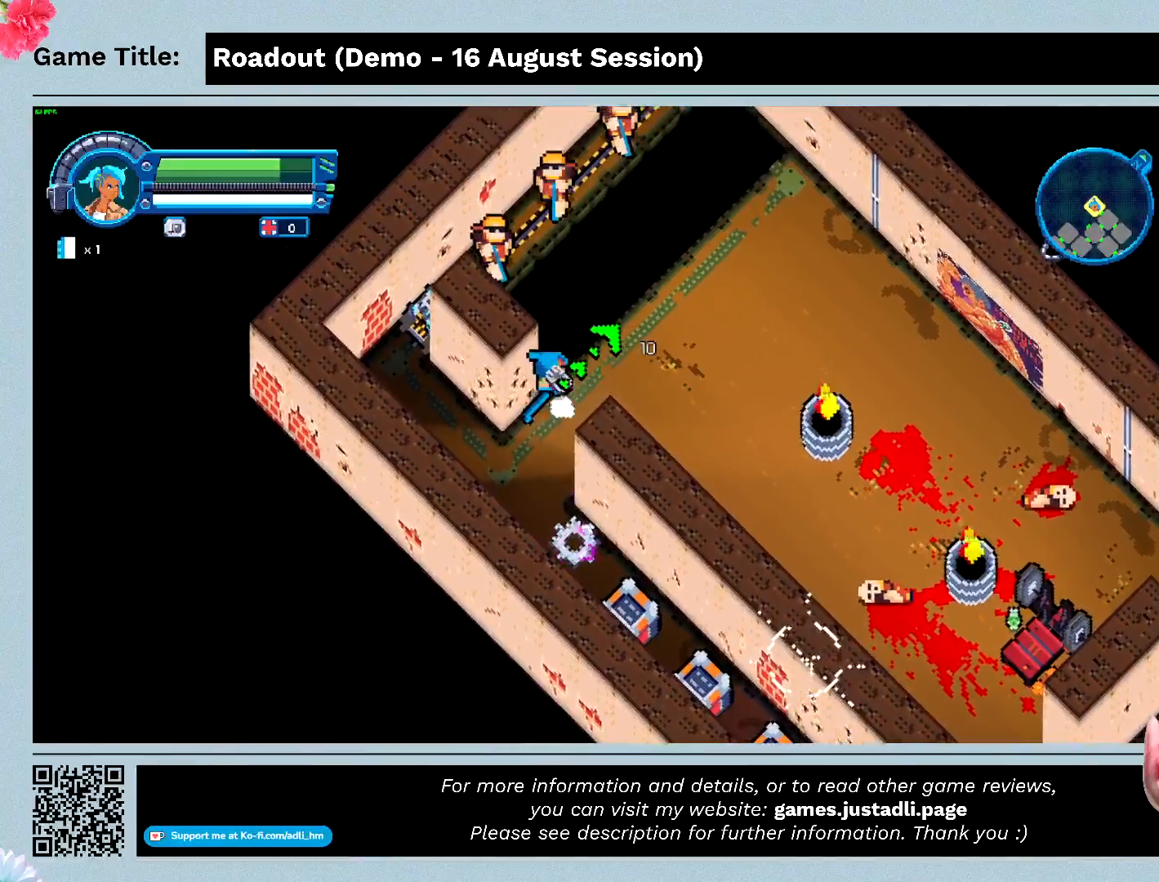
{"keys": ["s"], "events": [[33, "s", "down"], [167, "w", "up"], [467, "a", "up"]]}
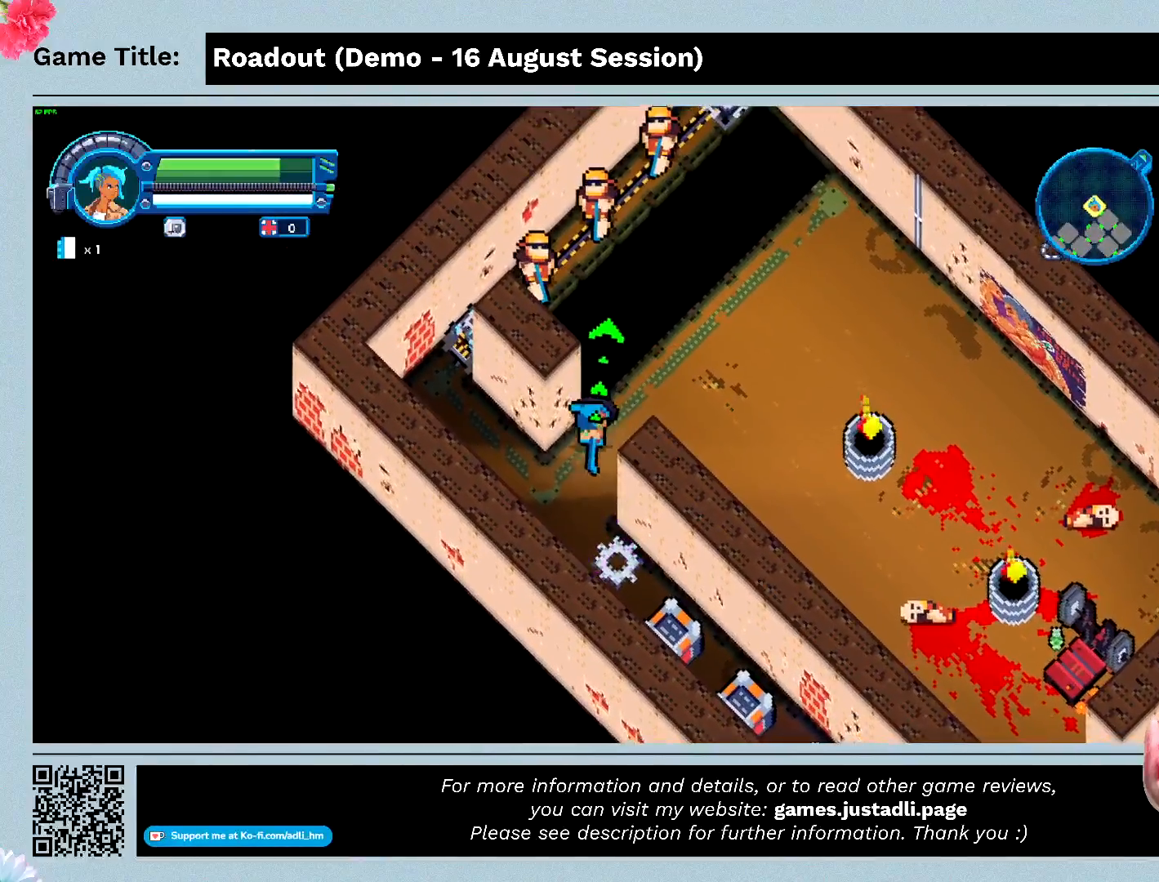
{"keys": ["a", "s"], "events": [[367, "a", "down"]]}
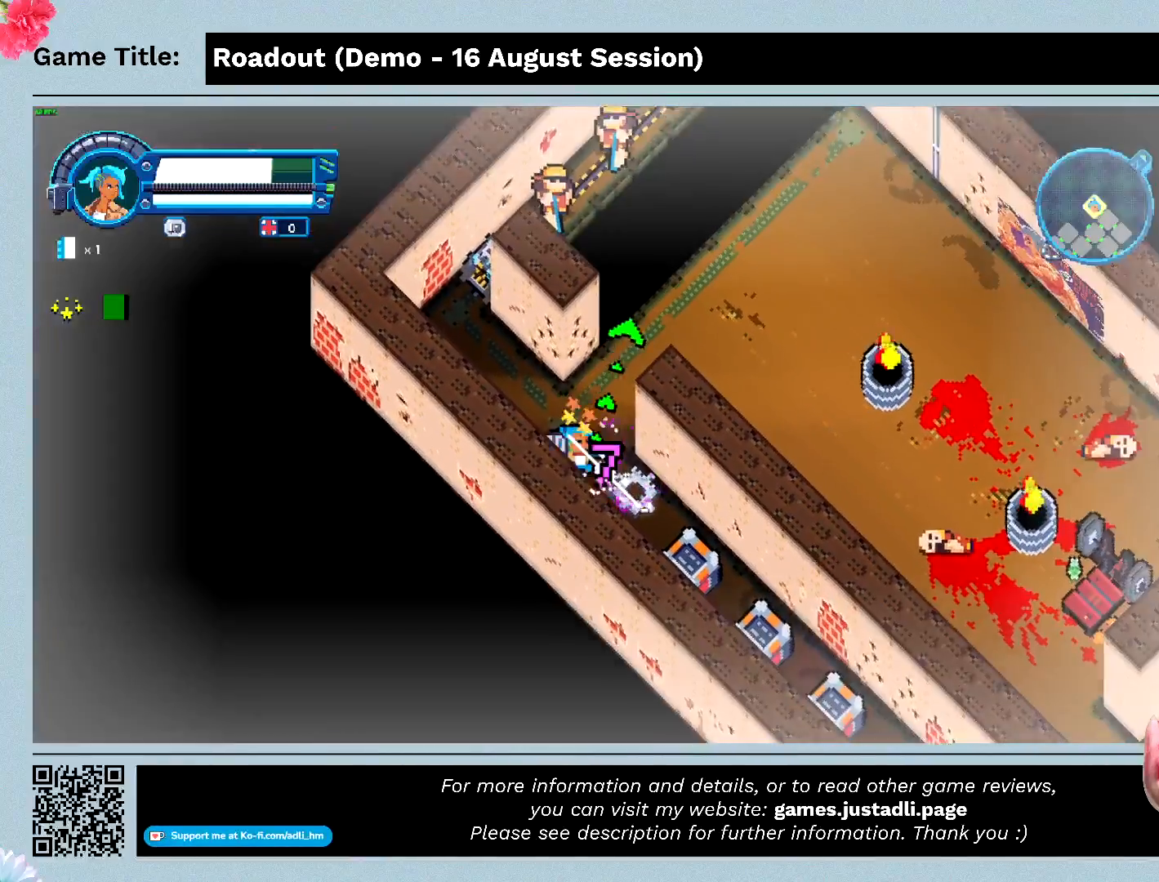
{"keys": ["a", "w"], "events": [[433, "w", "down"], [467, "s", "up"]]}
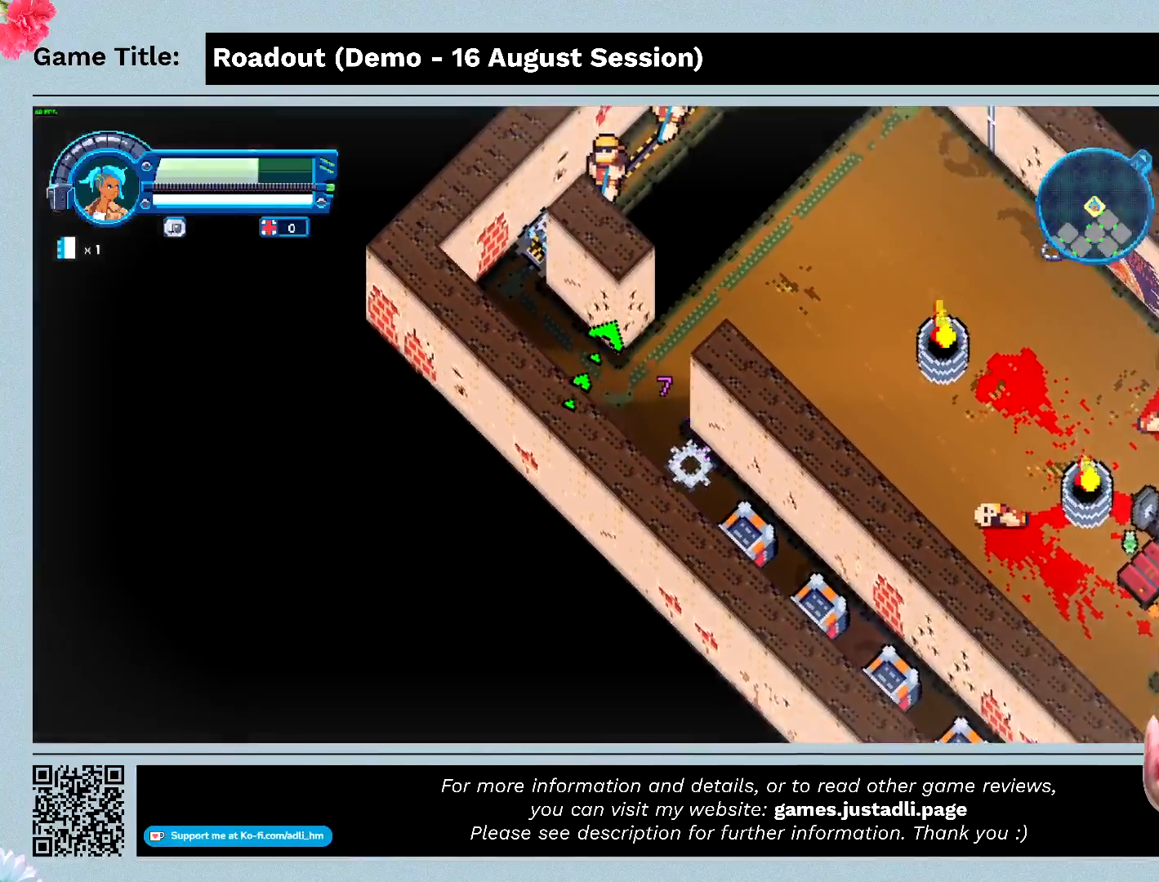
{"keys": ["w"], "events": [[400, "a", "up"]]}
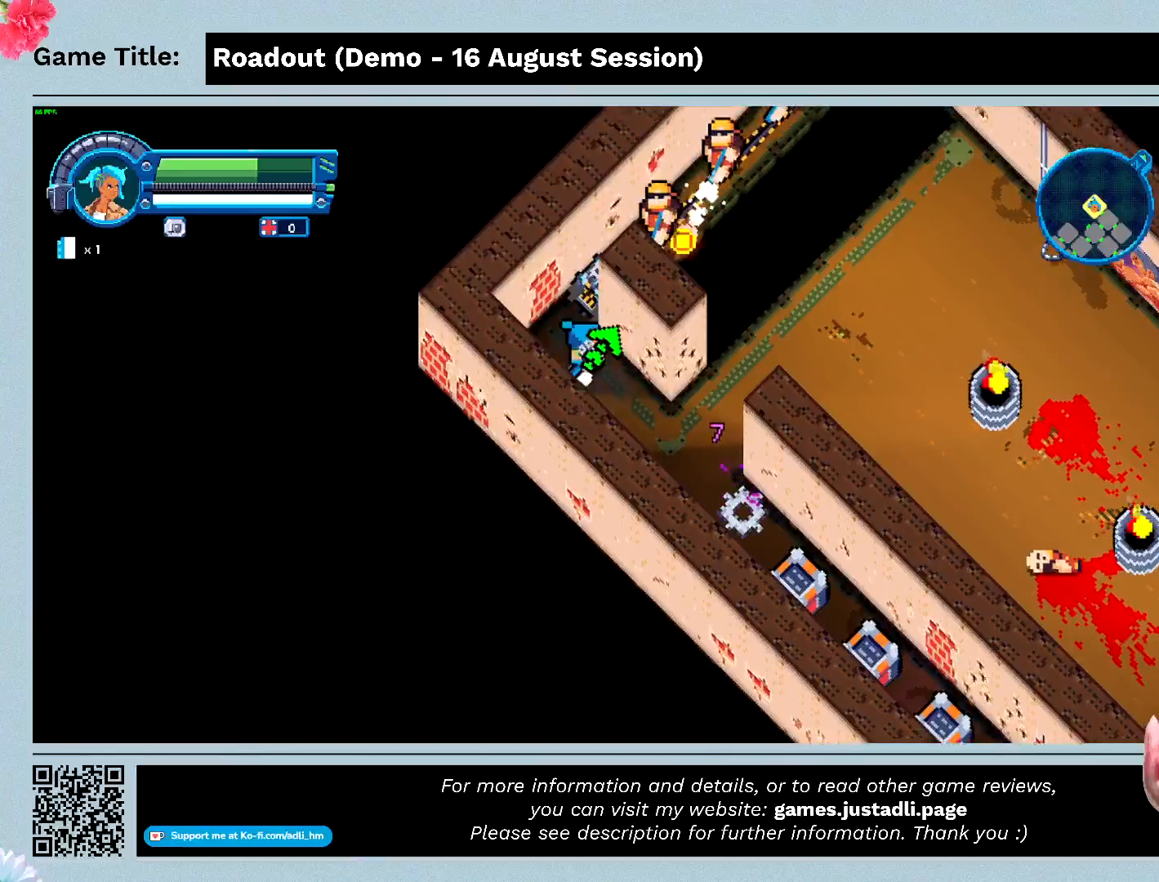
{"keys": ["q"], "events": [[300, "q", "down"], [300, "w", "up"]]}
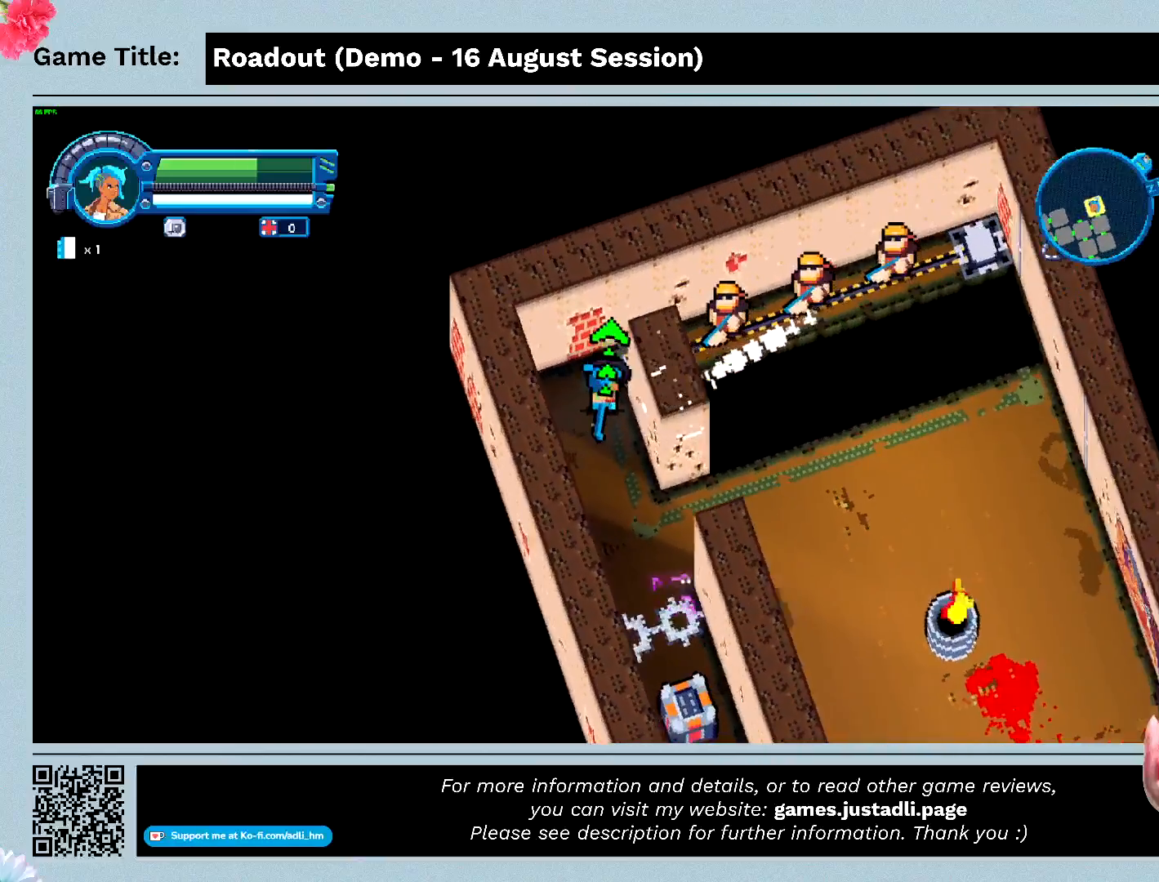
{"keys": [], "events": [[267, "q", "up"]]}
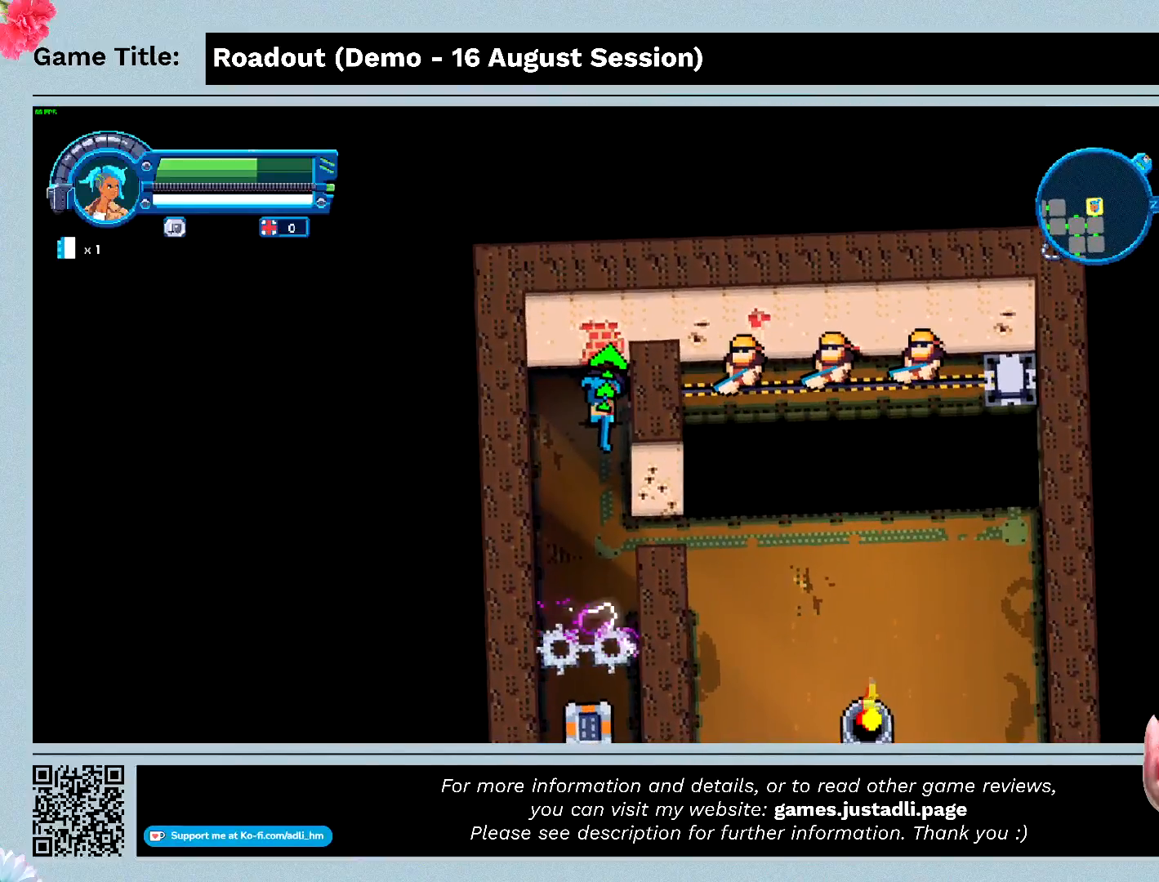
{"keys": ["s"], "events": [[133, "s", "down"]]}
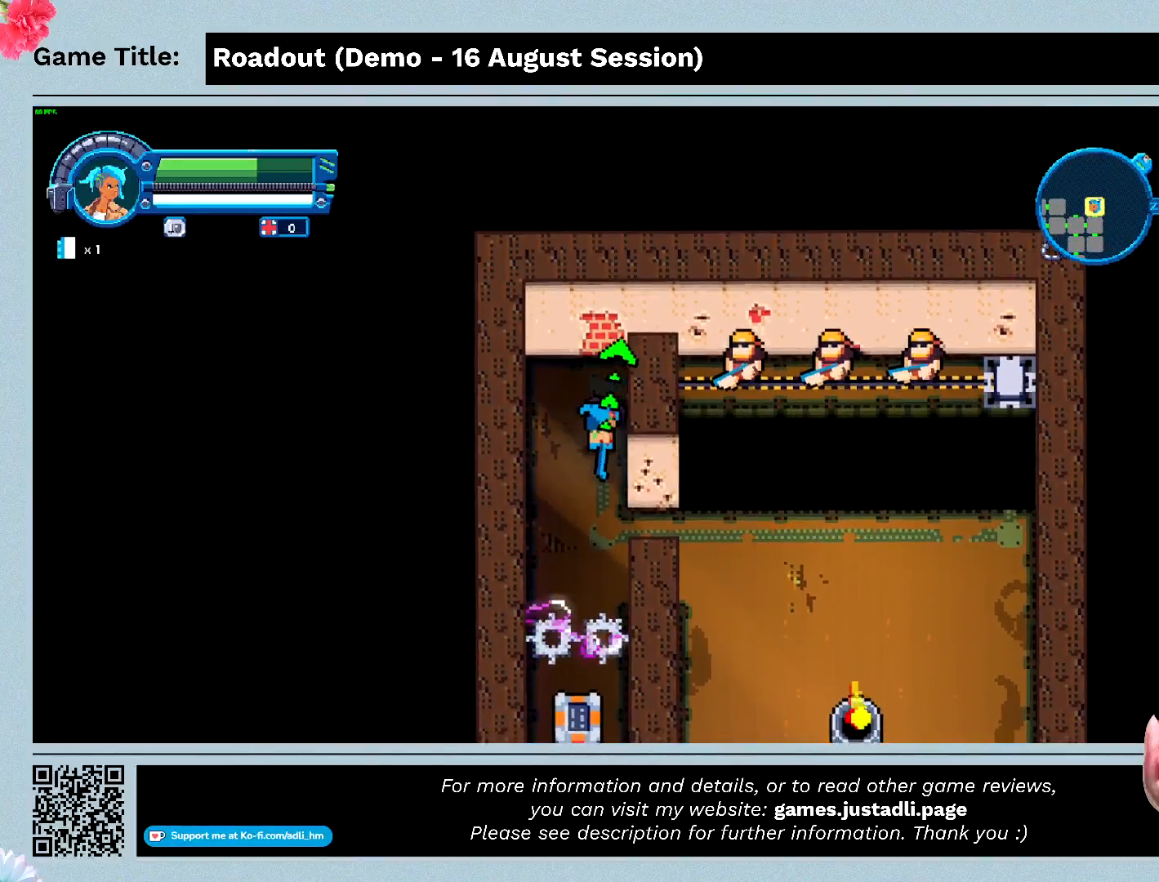
{"keys": ["d"], "events": [[233, "d", "down"], [400, "s", "up"]]}
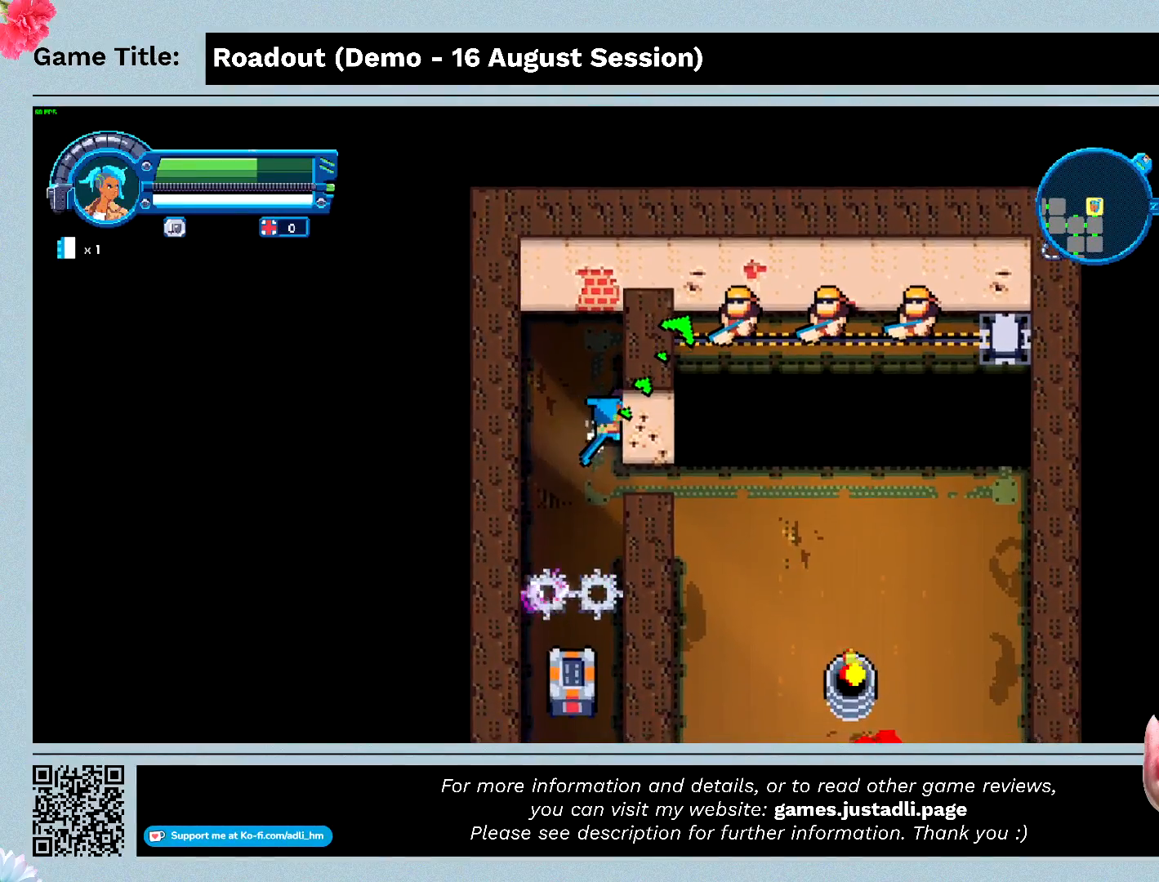
{"keys": ["w"], "events": [[200, "d", "up"], [400, "w", "down"]]}
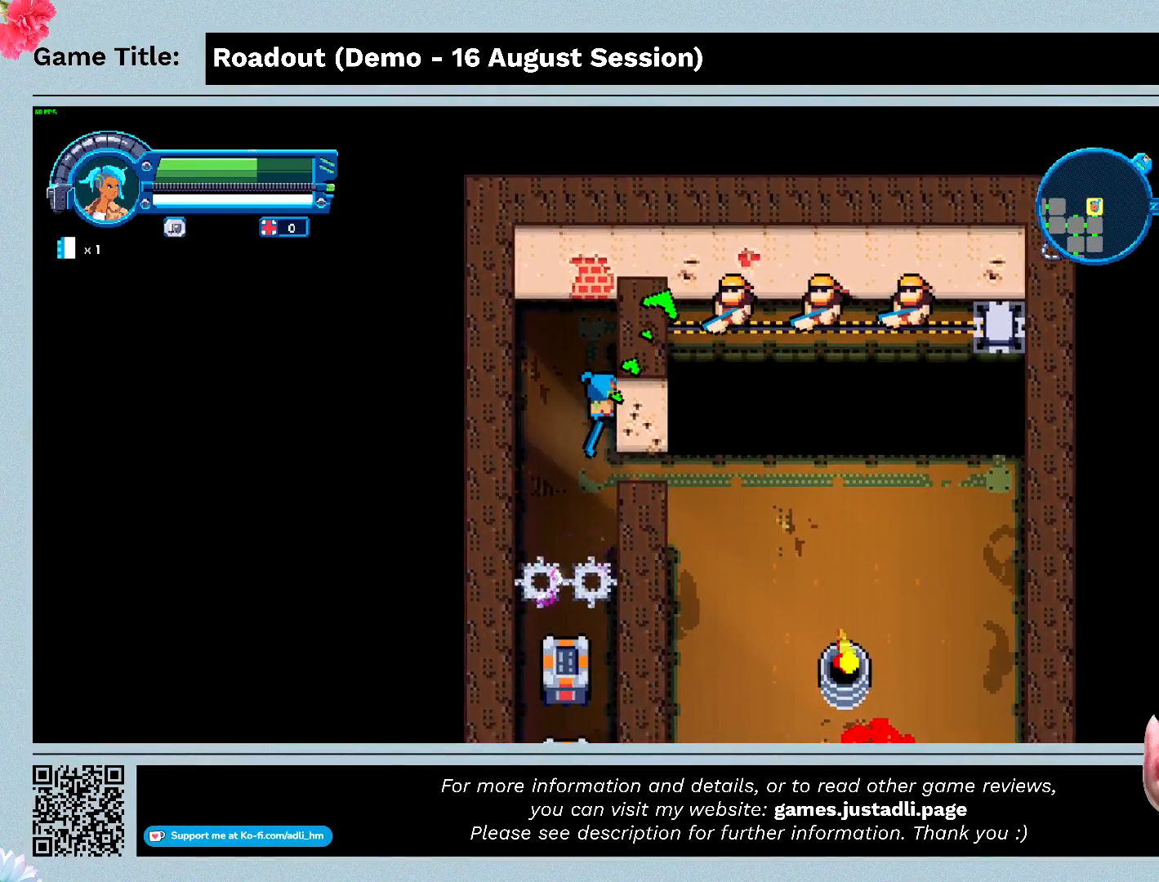
{"keys": ["w"], "events": []}
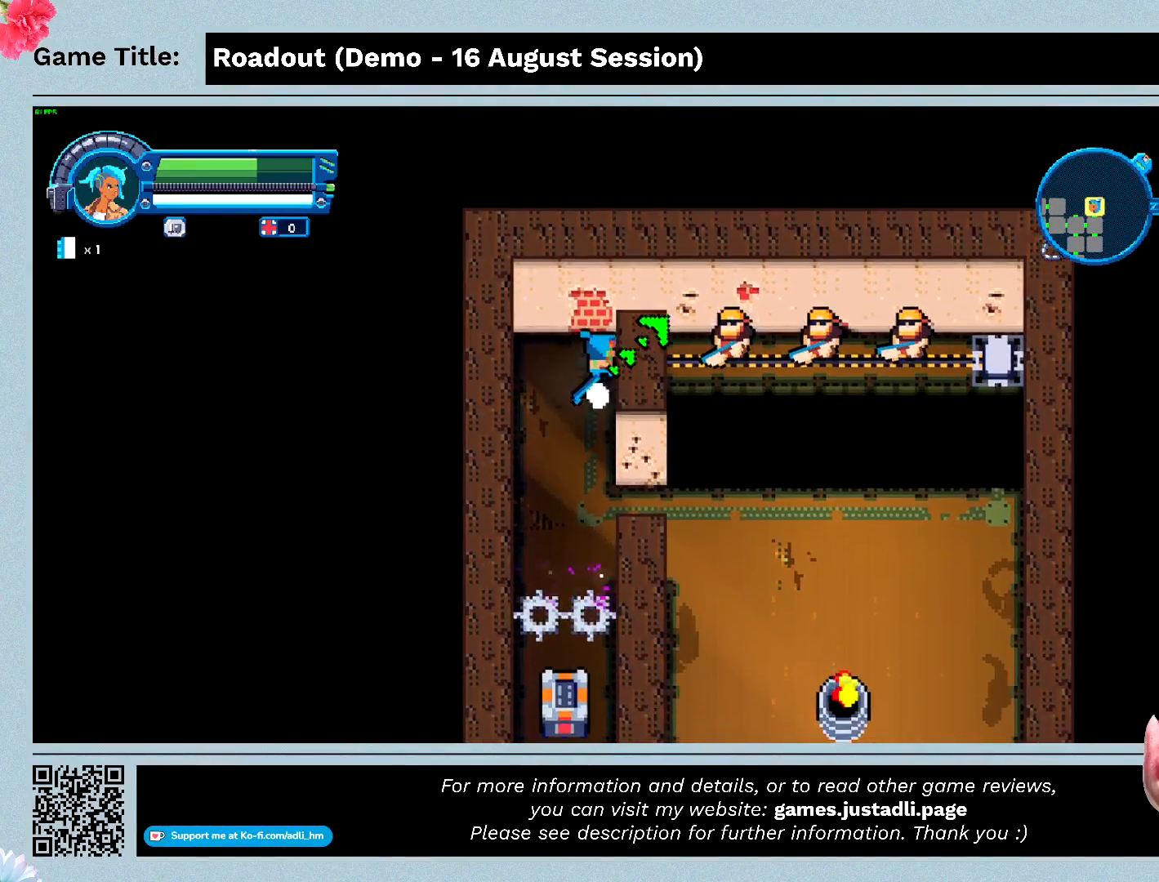
{"keys": ["d"], "events": [[67, "d", "down"], [433, "w", "up"]]}
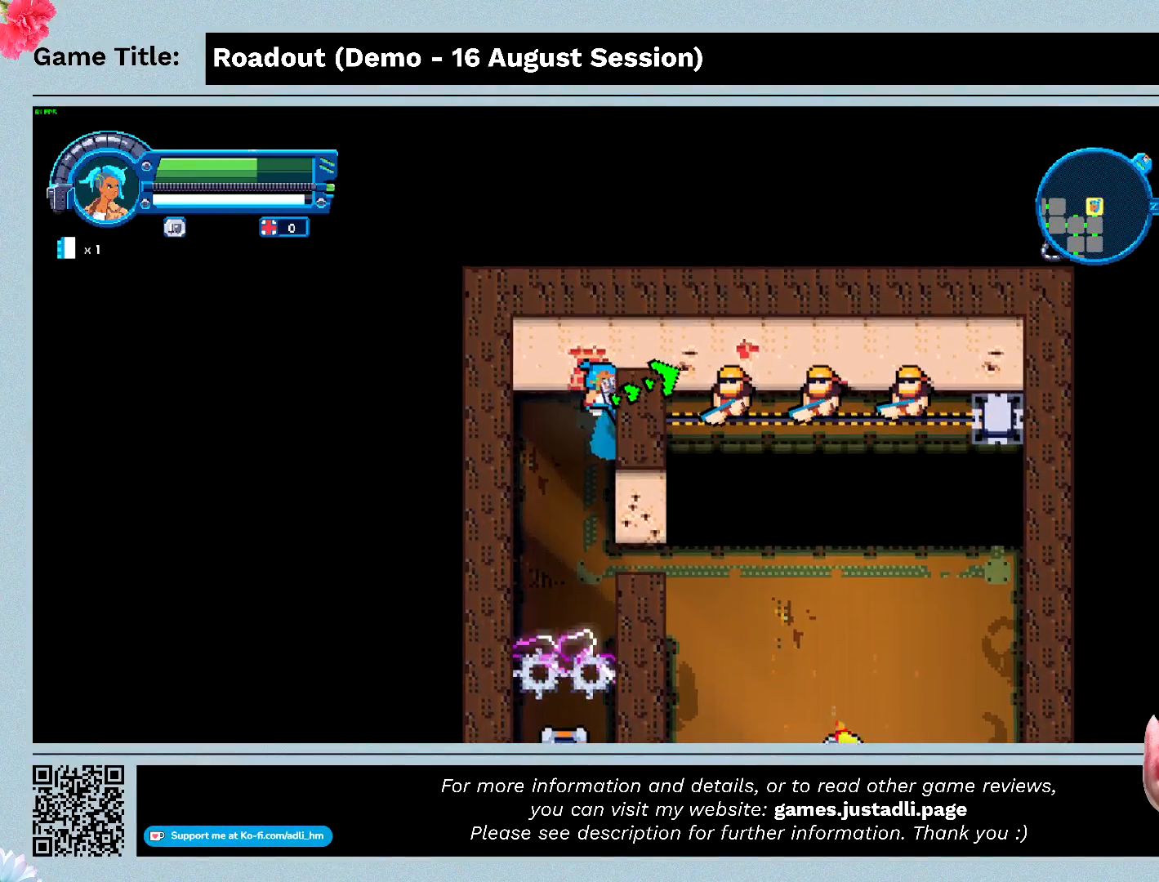
{"keys": ["d"], "events": []}
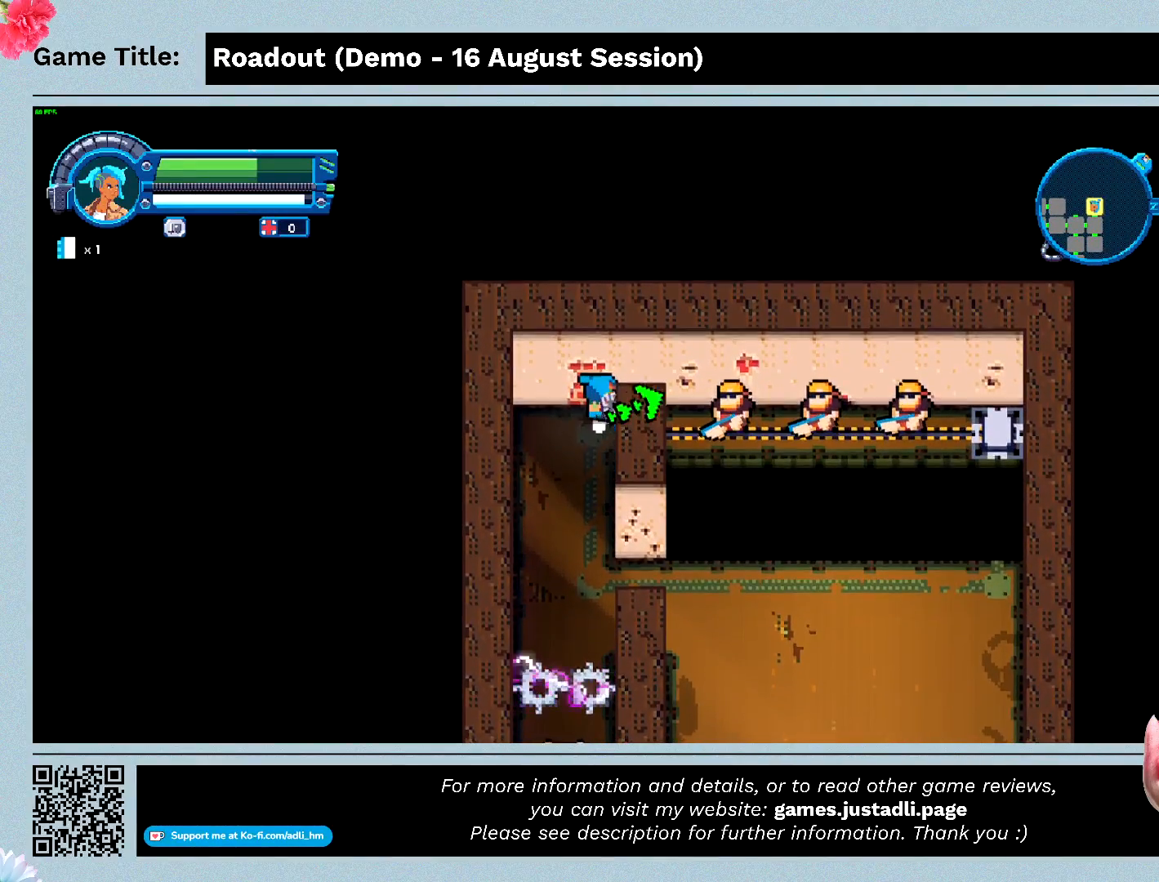
{"keys": ["d", "s"], "events": [[167, "s", "down"], [367, "d", "up"], [500, "d", "down"]]}
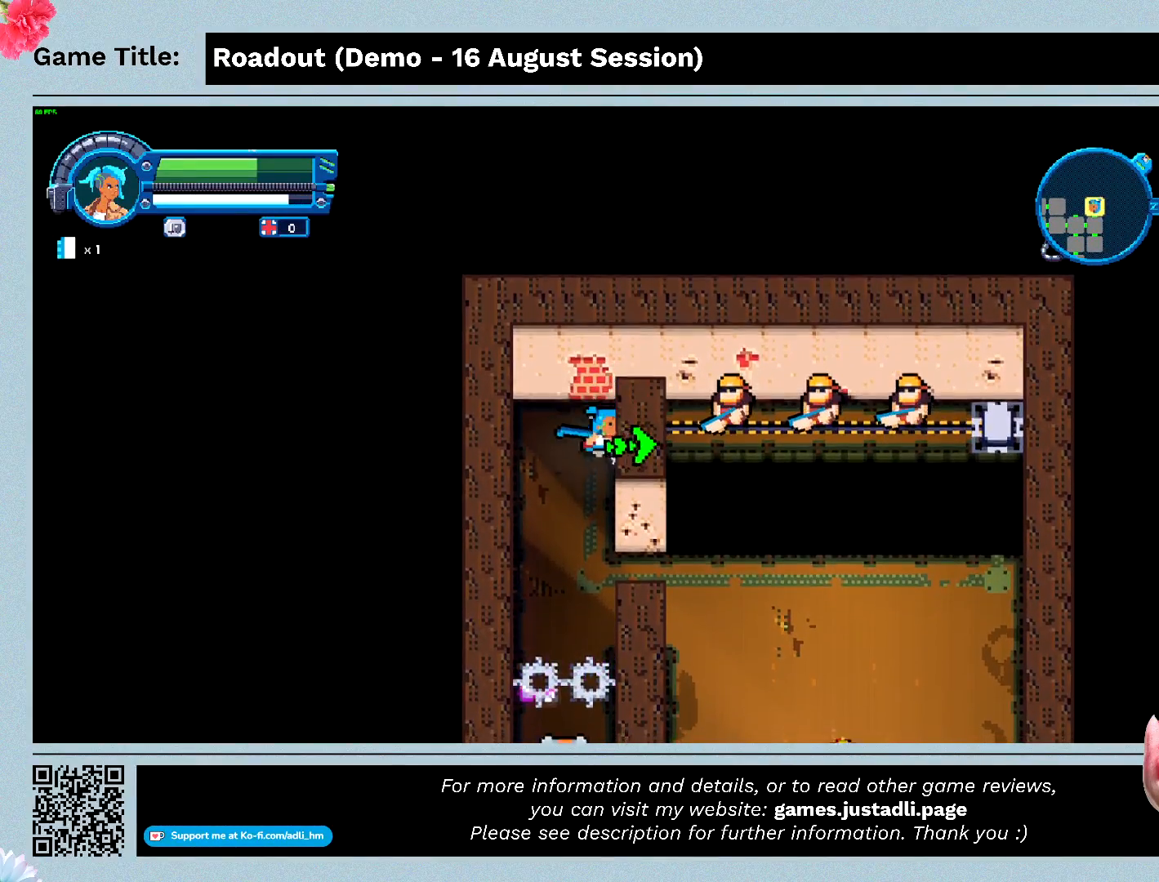
{"keys": ["d"], "events": [[333, "s", "up"]]}
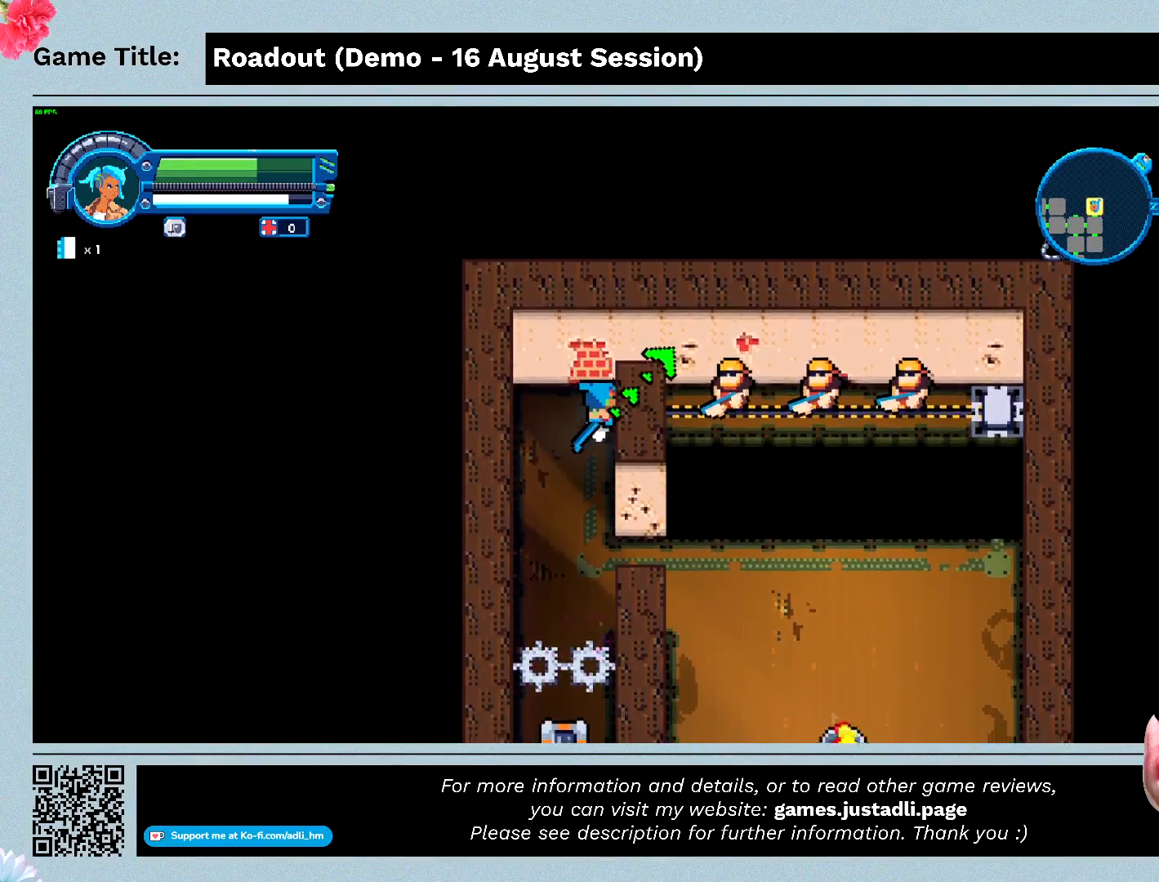
{"keys": ["d"], "events": []}
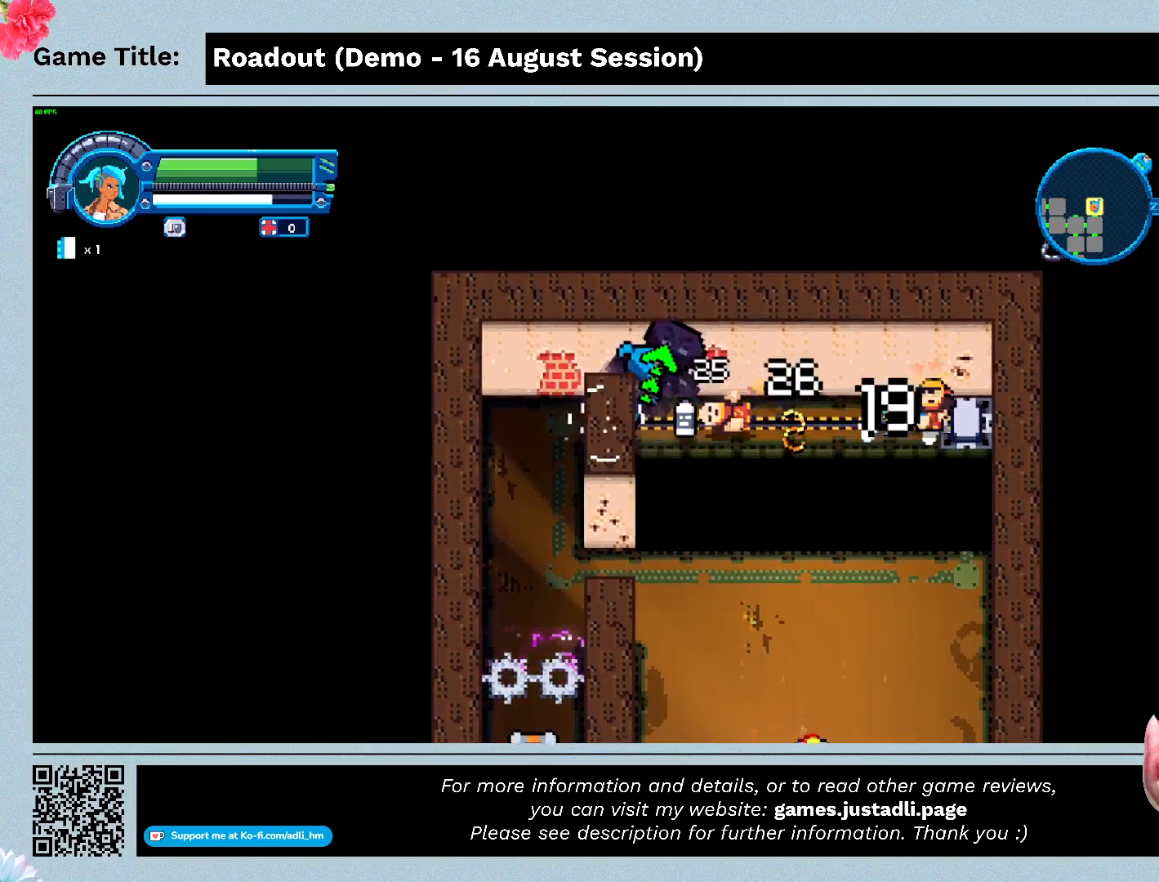
{"keys": [], "events": [[400, "d", "up"]]}
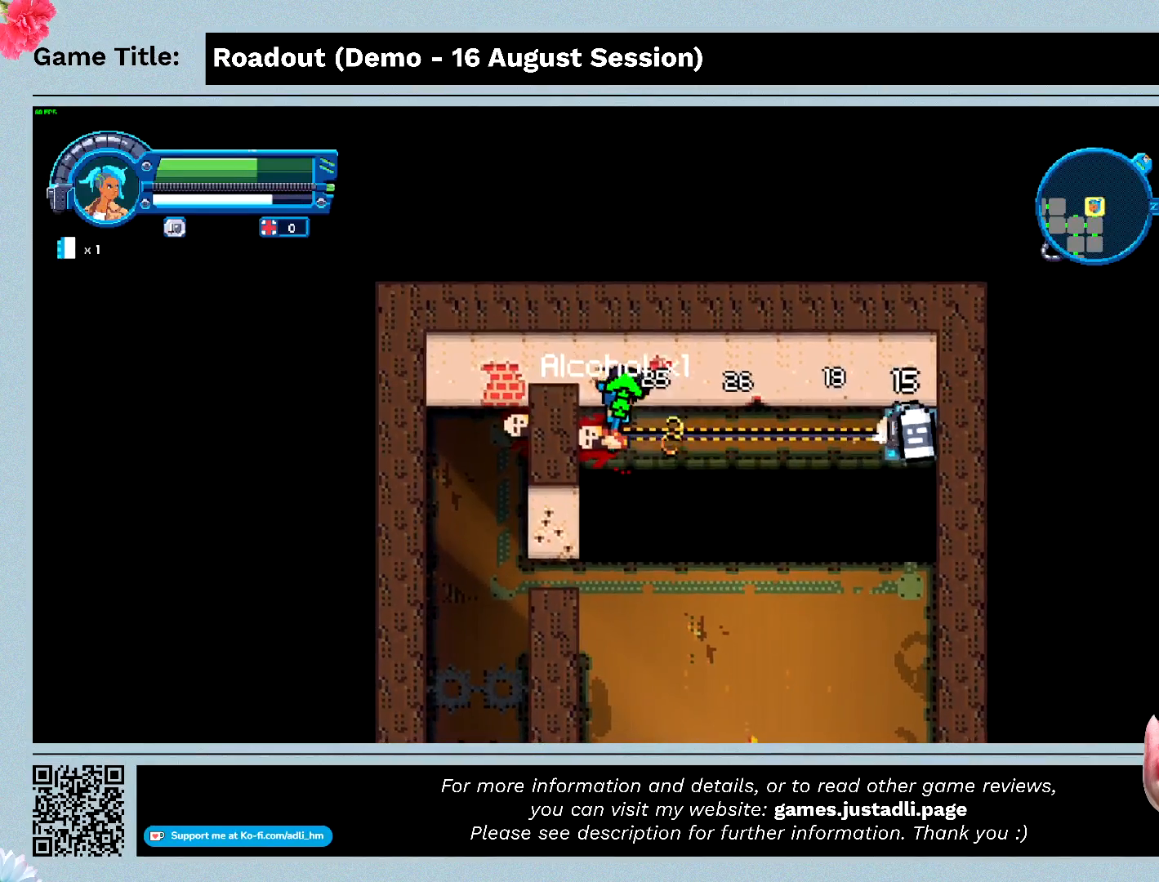
{"keys": ["d"], "events": [[500, "d", "down"]]}
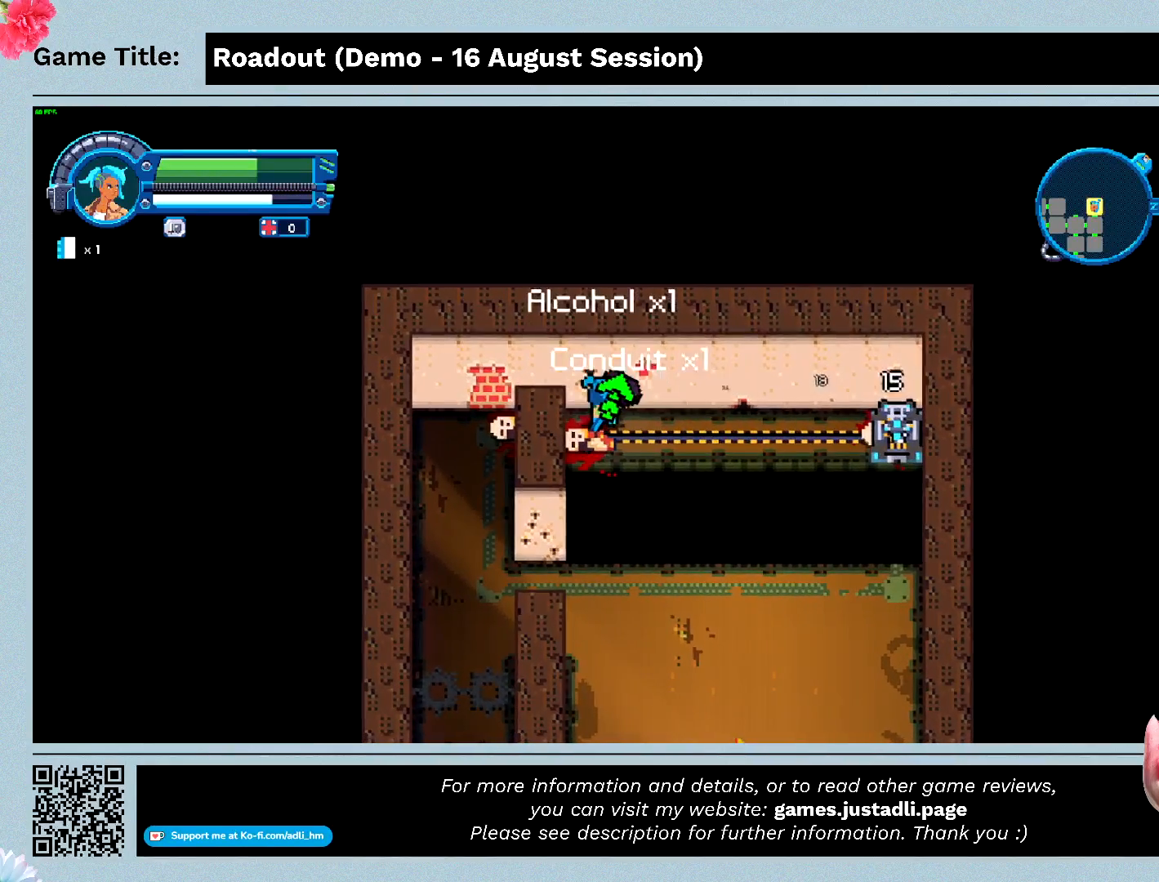
{"keys": ["d"], "events": []}
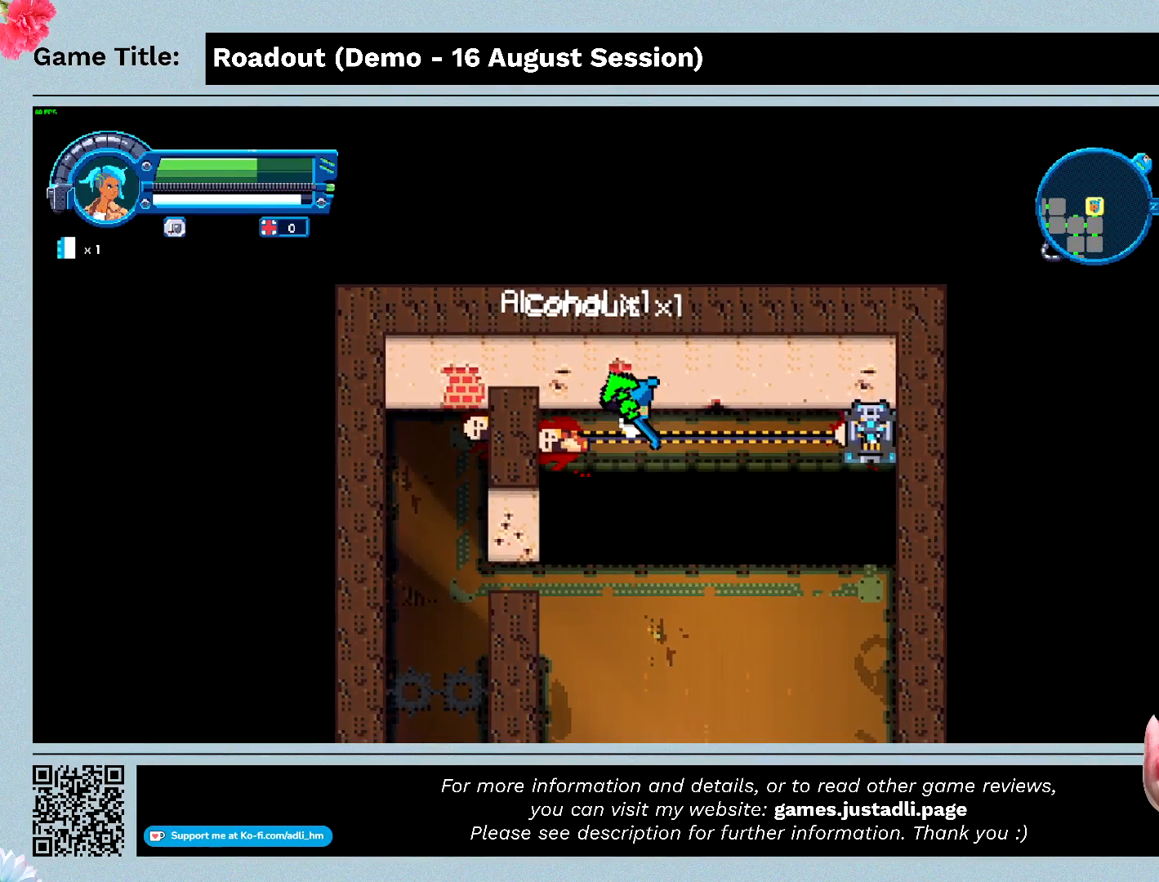
{"keys": ["d"], "events": []}
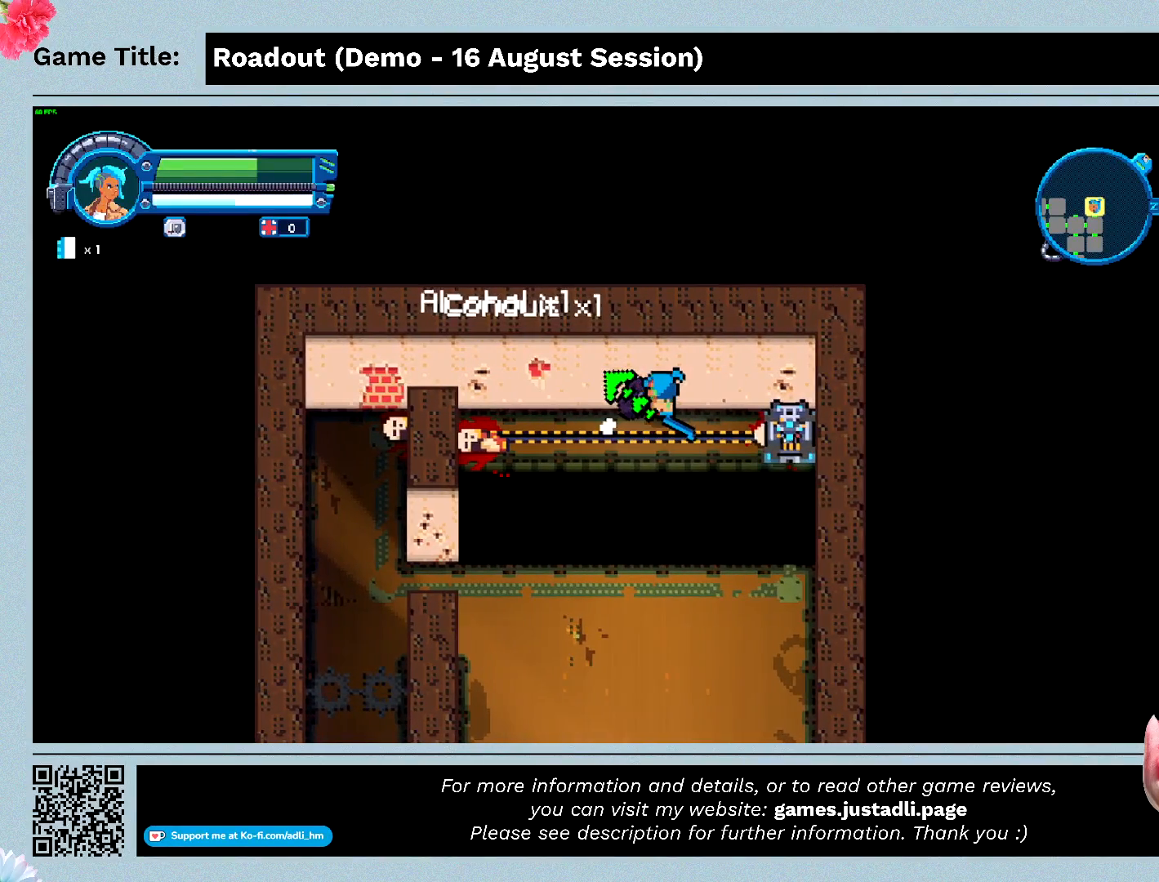
{"keys": ["d"], "events": []}
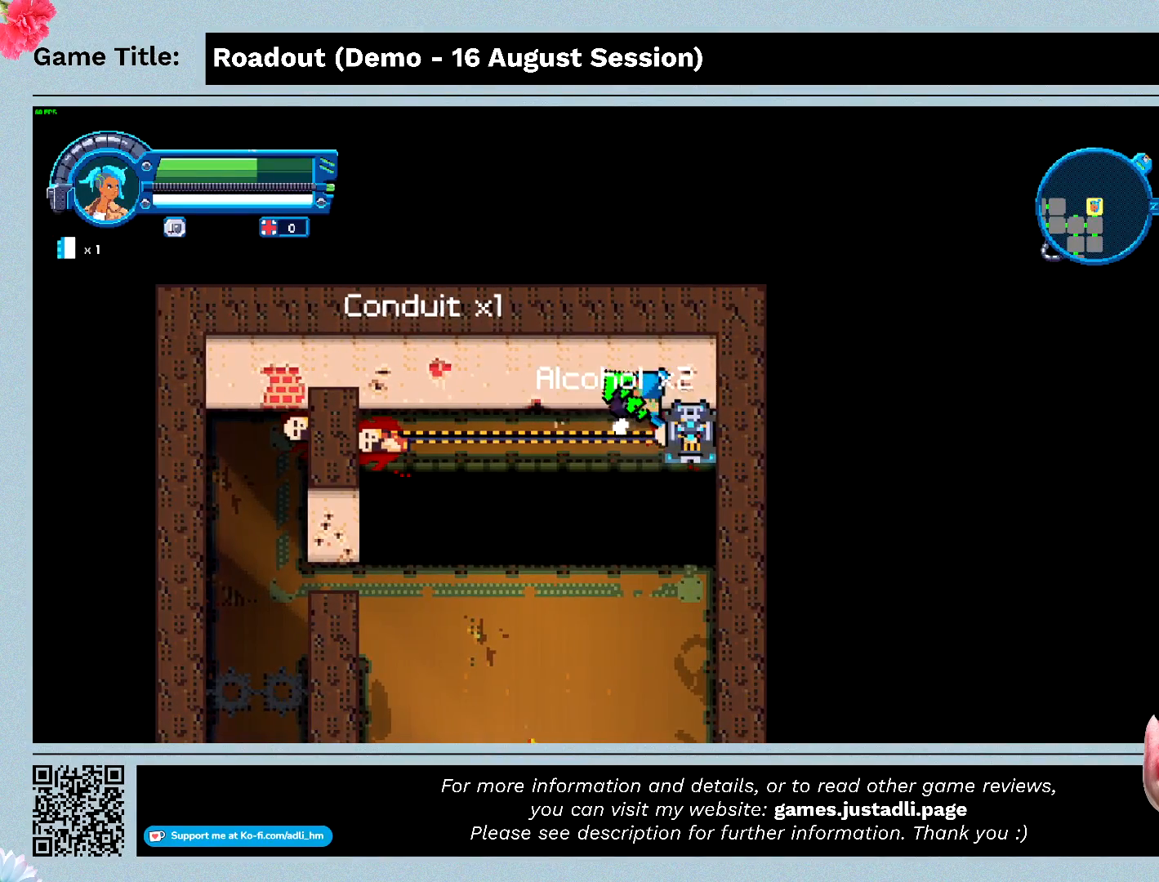
{"keys": ["a"], "events": [[333, "a", "down"], [333, "d", "up"]]}
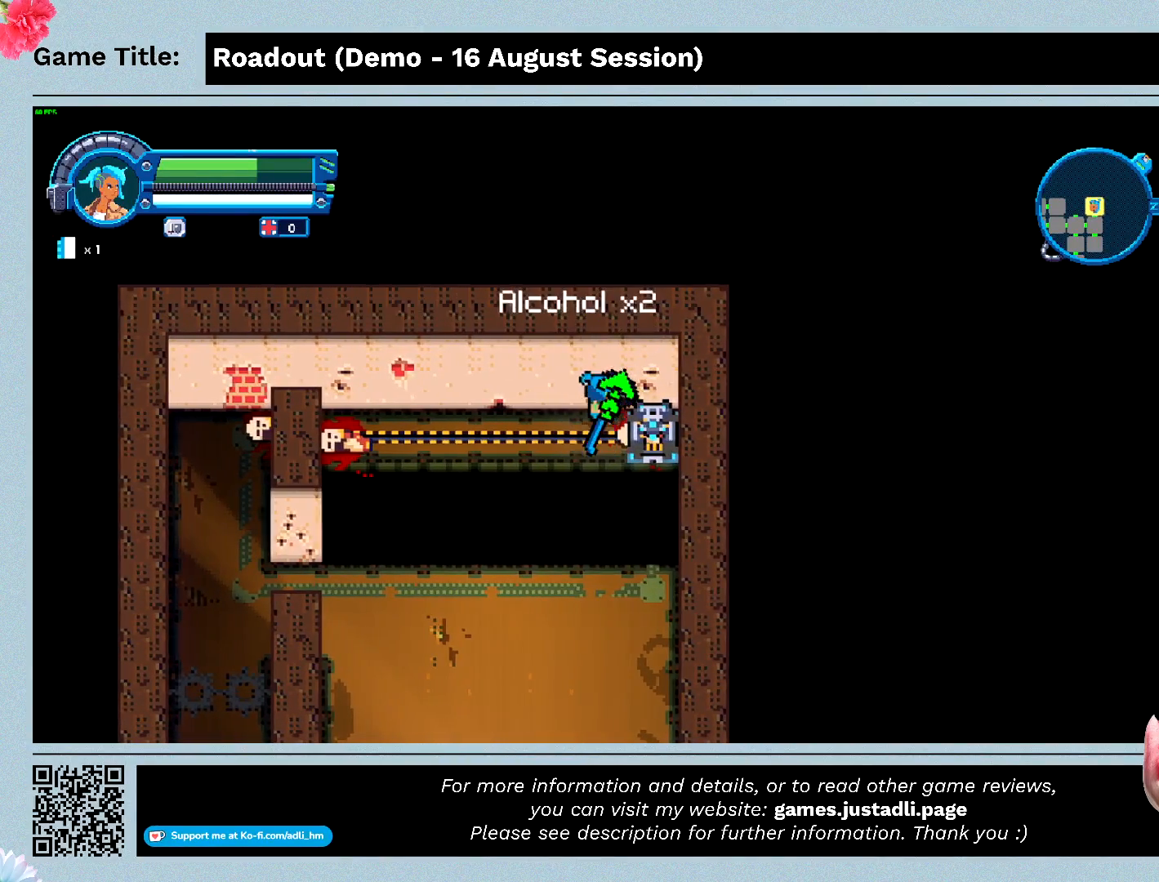
{"keys": ["a"], "events": []}
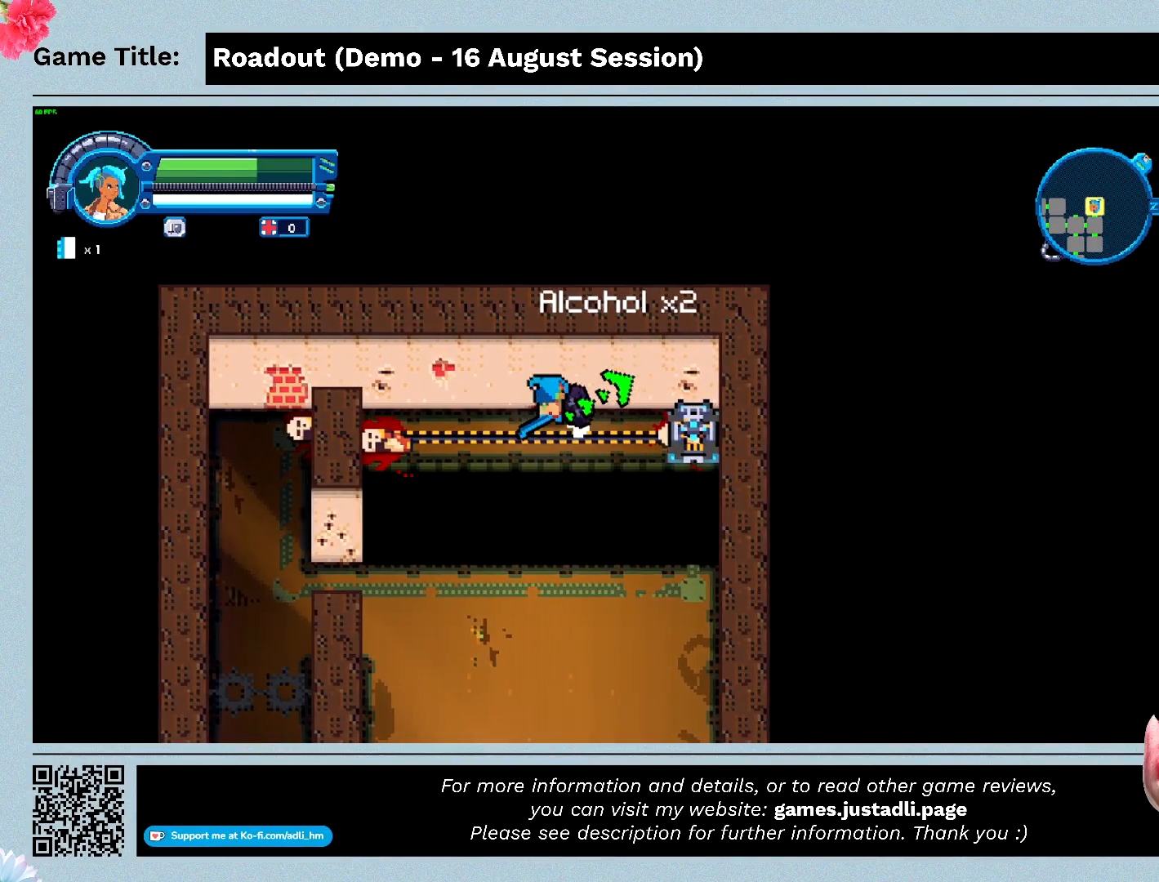
{"keys": ["a"], "events": []}
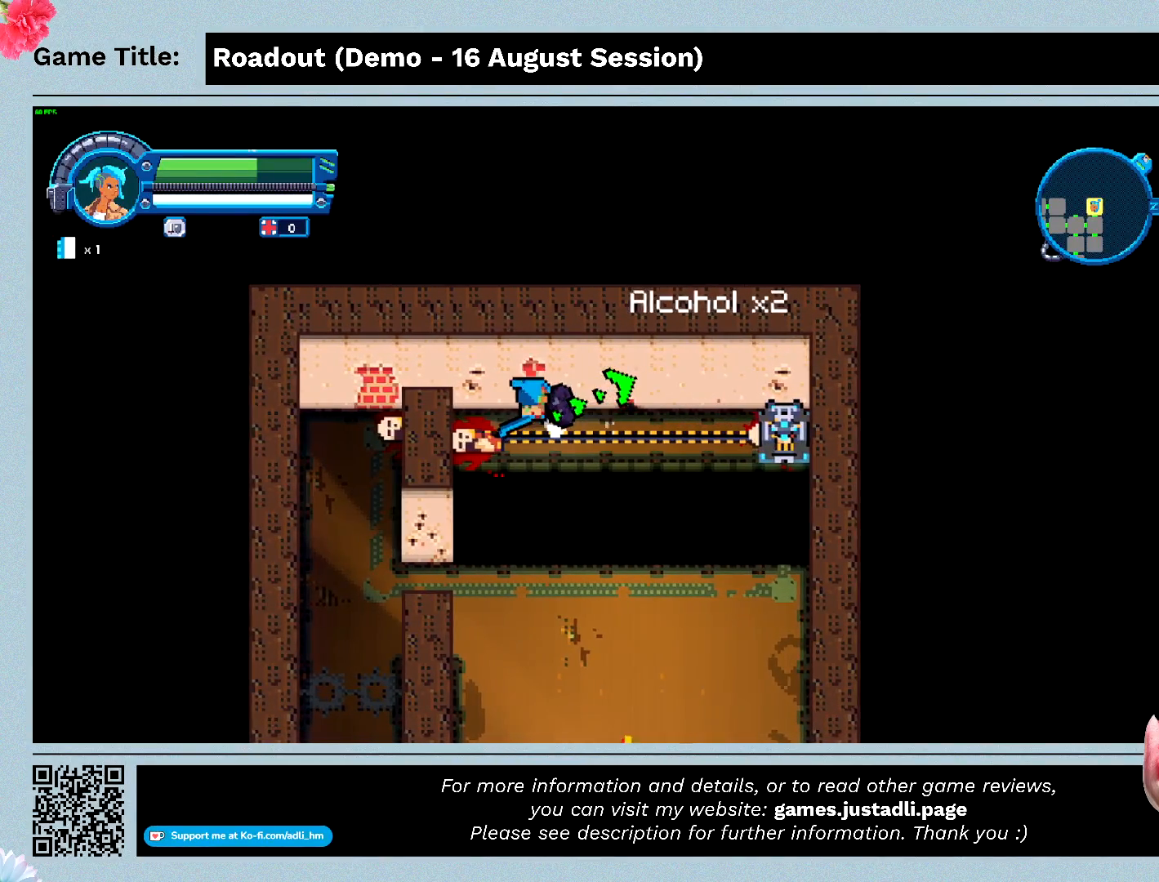
{"keys": ["a"], "events": []}
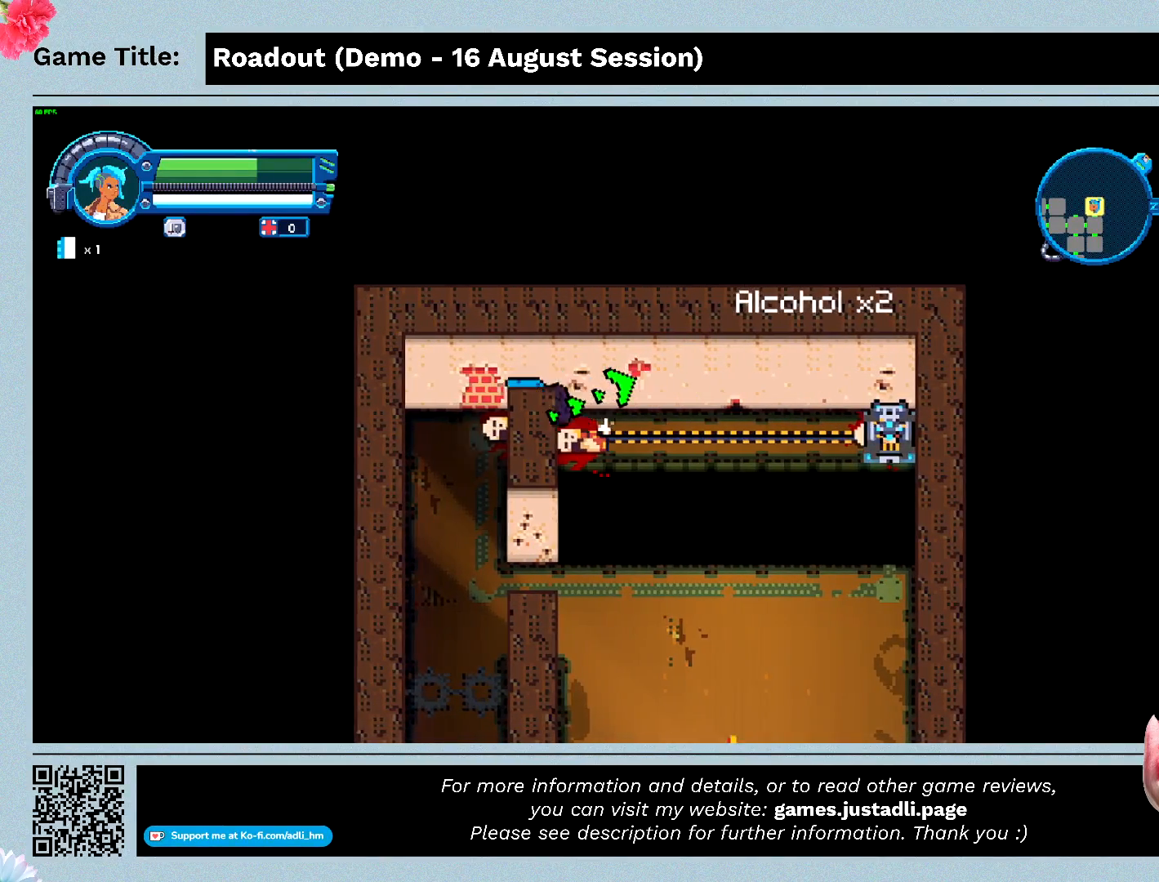
{"keys": ["a", "s"], "events": [[267, "s", "down"]]}
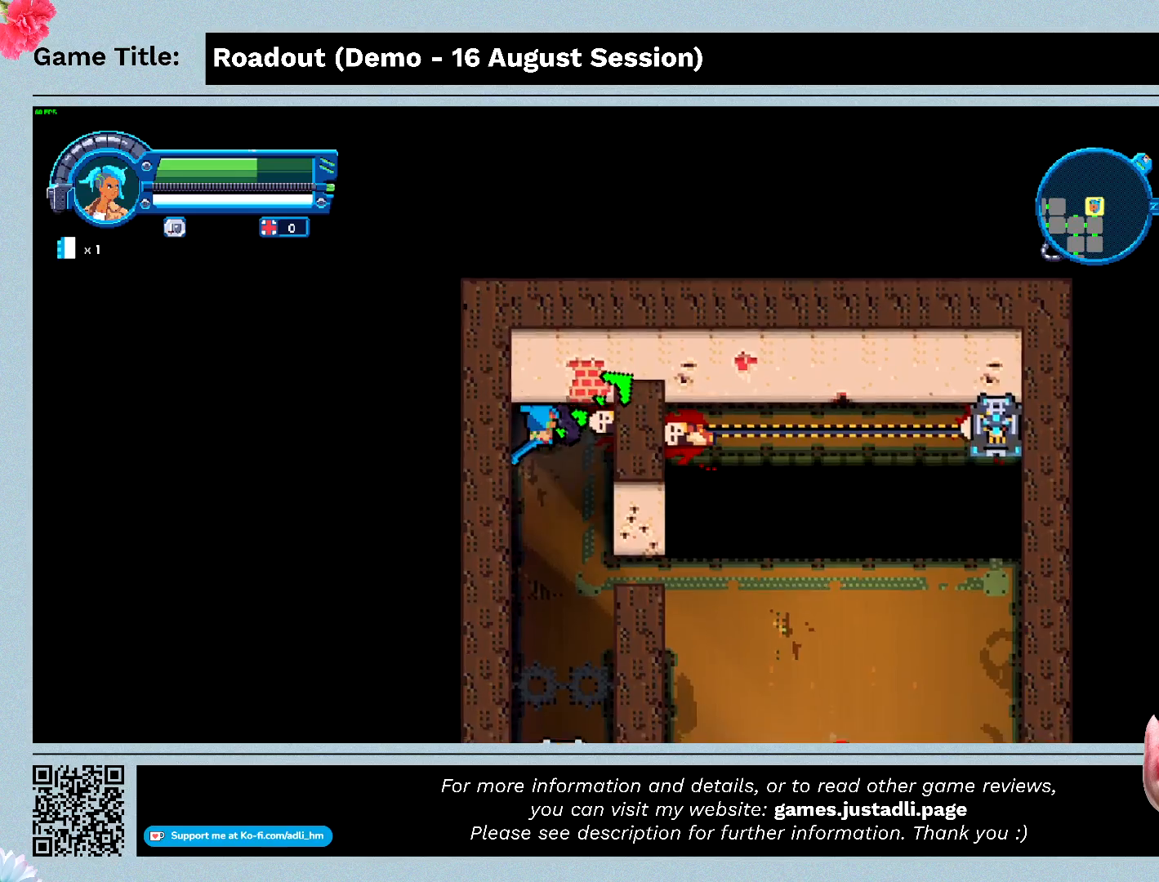
{"keys": ["s"], "events": [[133, "a", "up"]]}
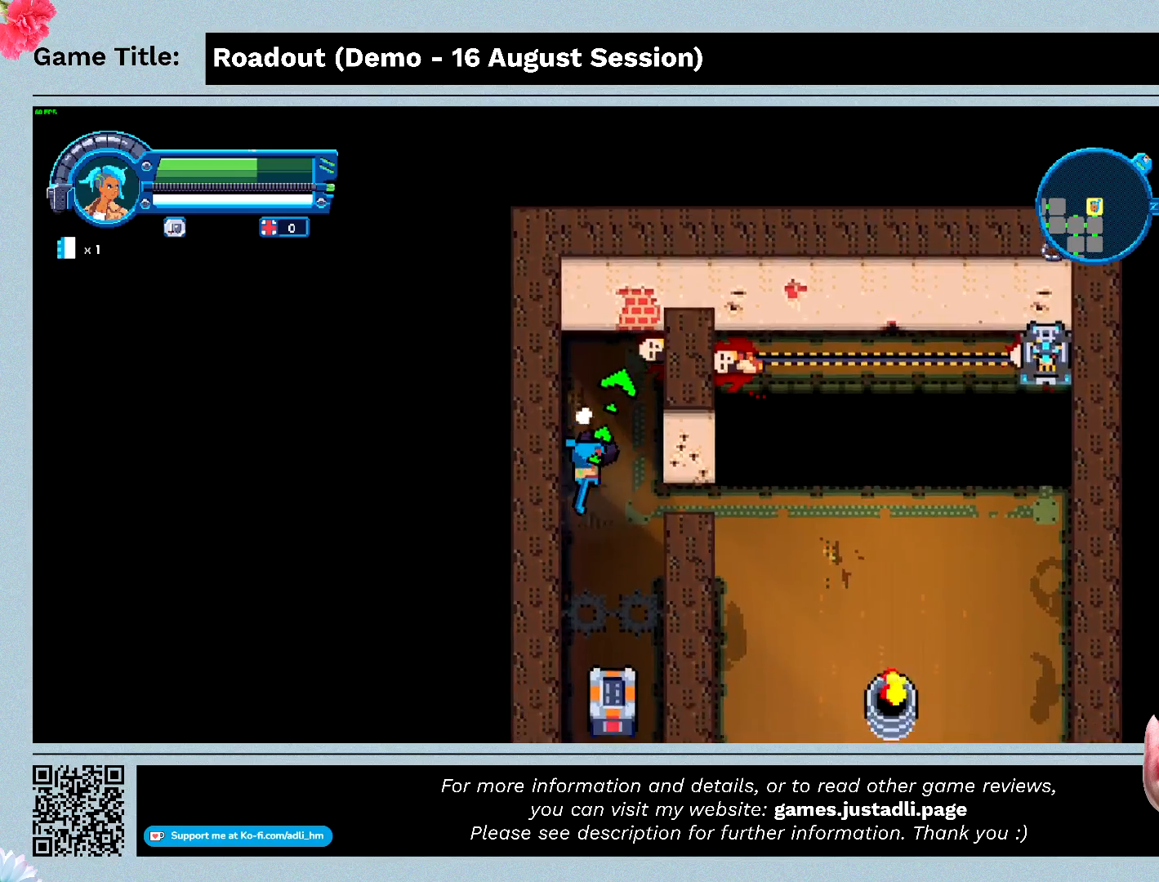
{"keys": ["s"], "events": []}
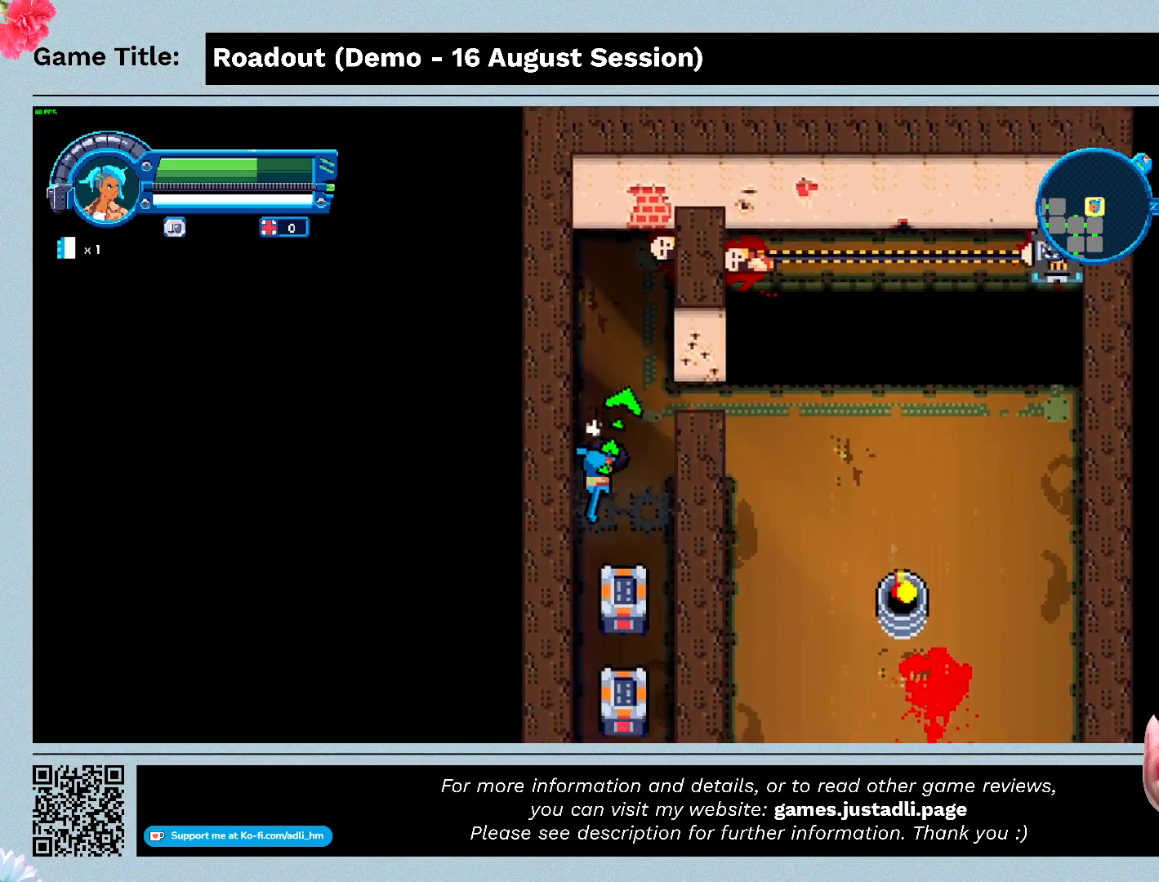
{"keys": ["s"], "events": []}
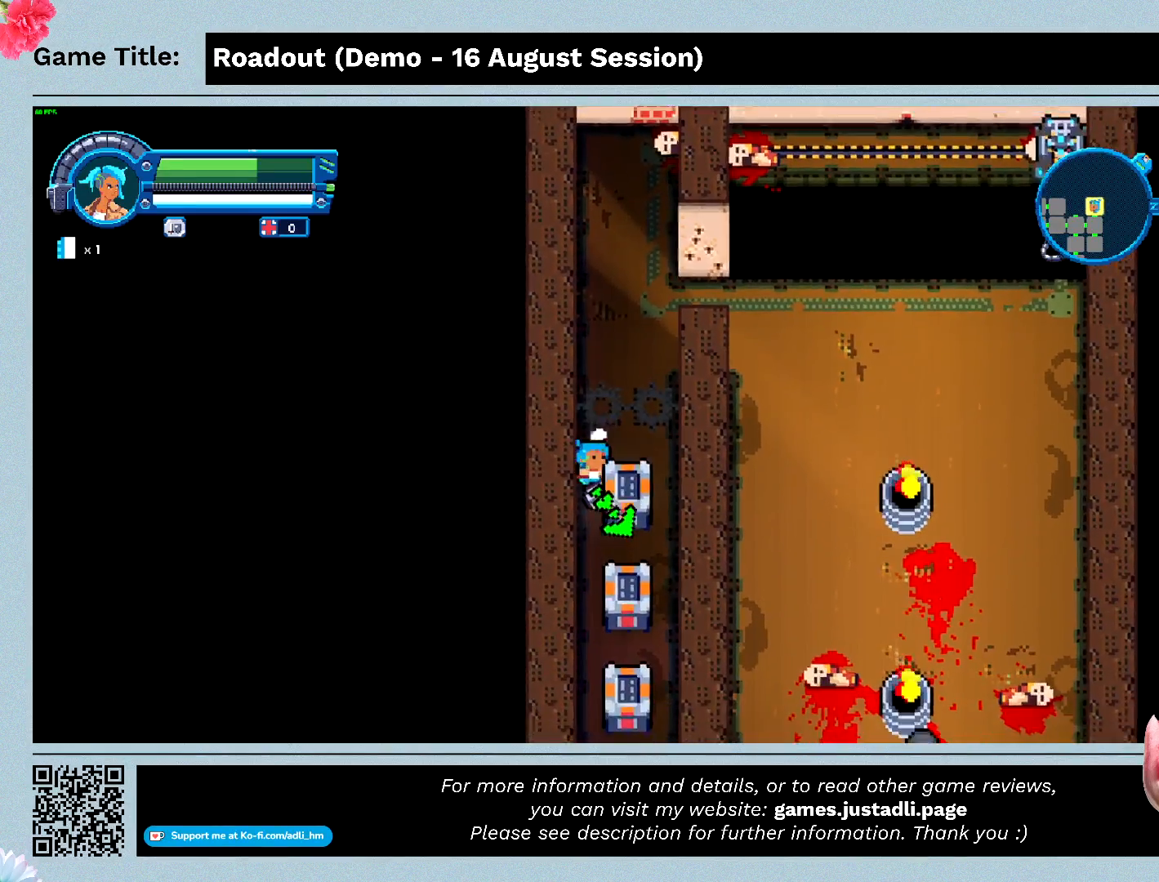
{"keys": ["s"], "events": []}